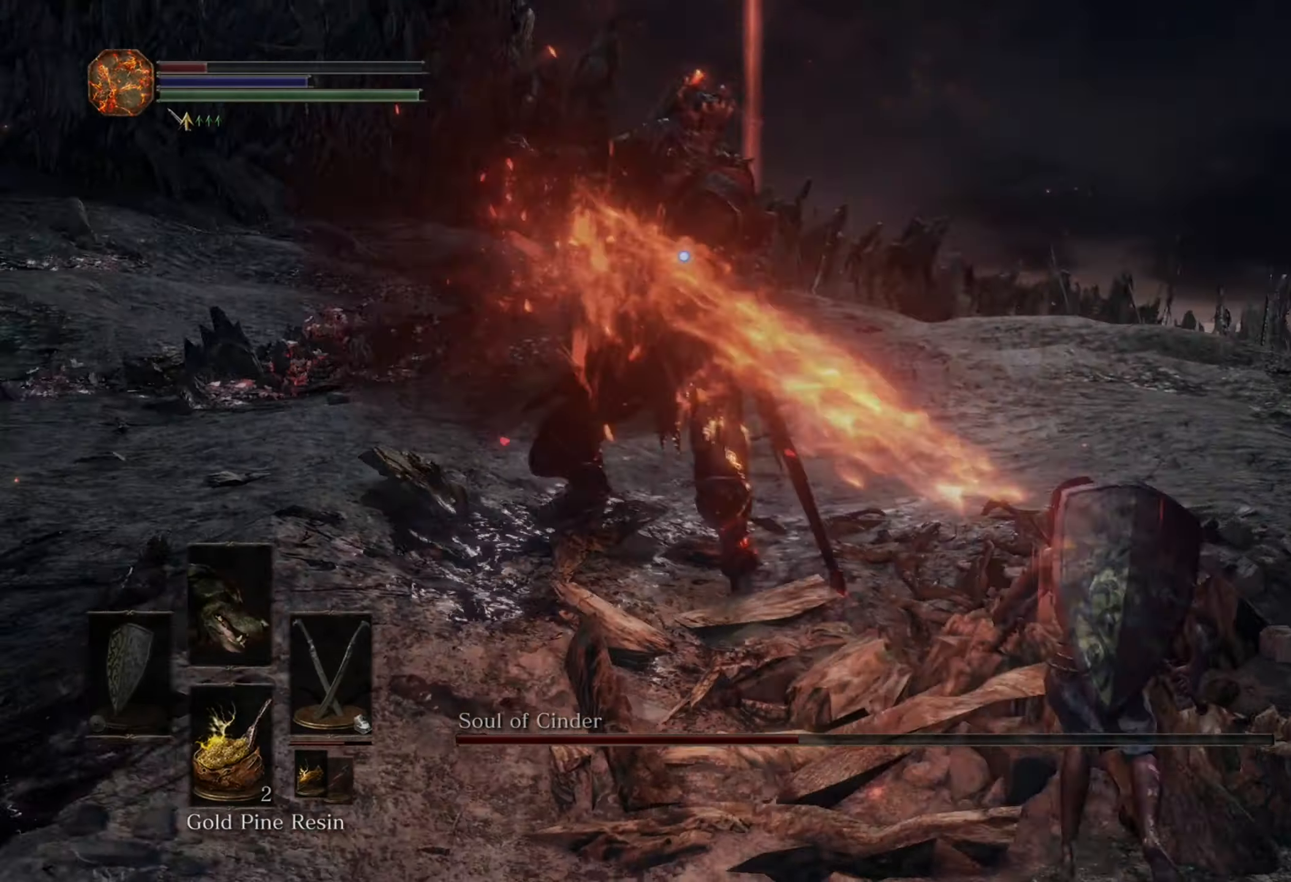
Gameplay with a controller (PlayStation layout); each line is a JSON object with the inputs held at the frame after it (dt_ms = milliseconds from this image to that frame). "events" lists button and stick changes between this image and that frame as [ms after this image, input, new state], when the widget could be followed in between. Not read: CIRCLE L3 R2.
{"dt_ms": 500, "buttons": [], "left_stick": "up", "right_stick": "center", "events": [[200, "left_stick", "up"]]}
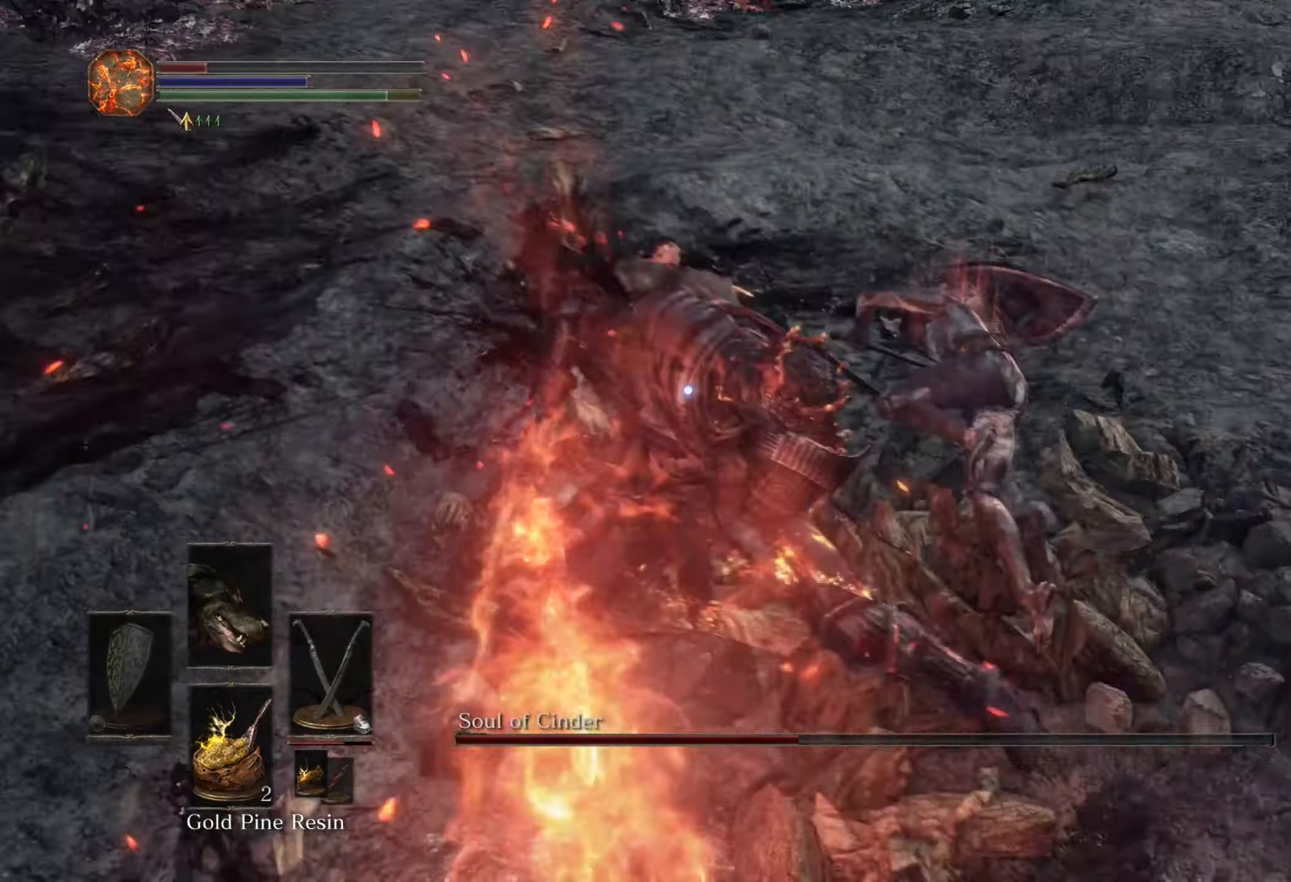
{"dt_ms": 500, "buttons": [], "left_stick": "down-right", "right_stick": "center", "events": [[500, "left_stick", "down-right"]]}
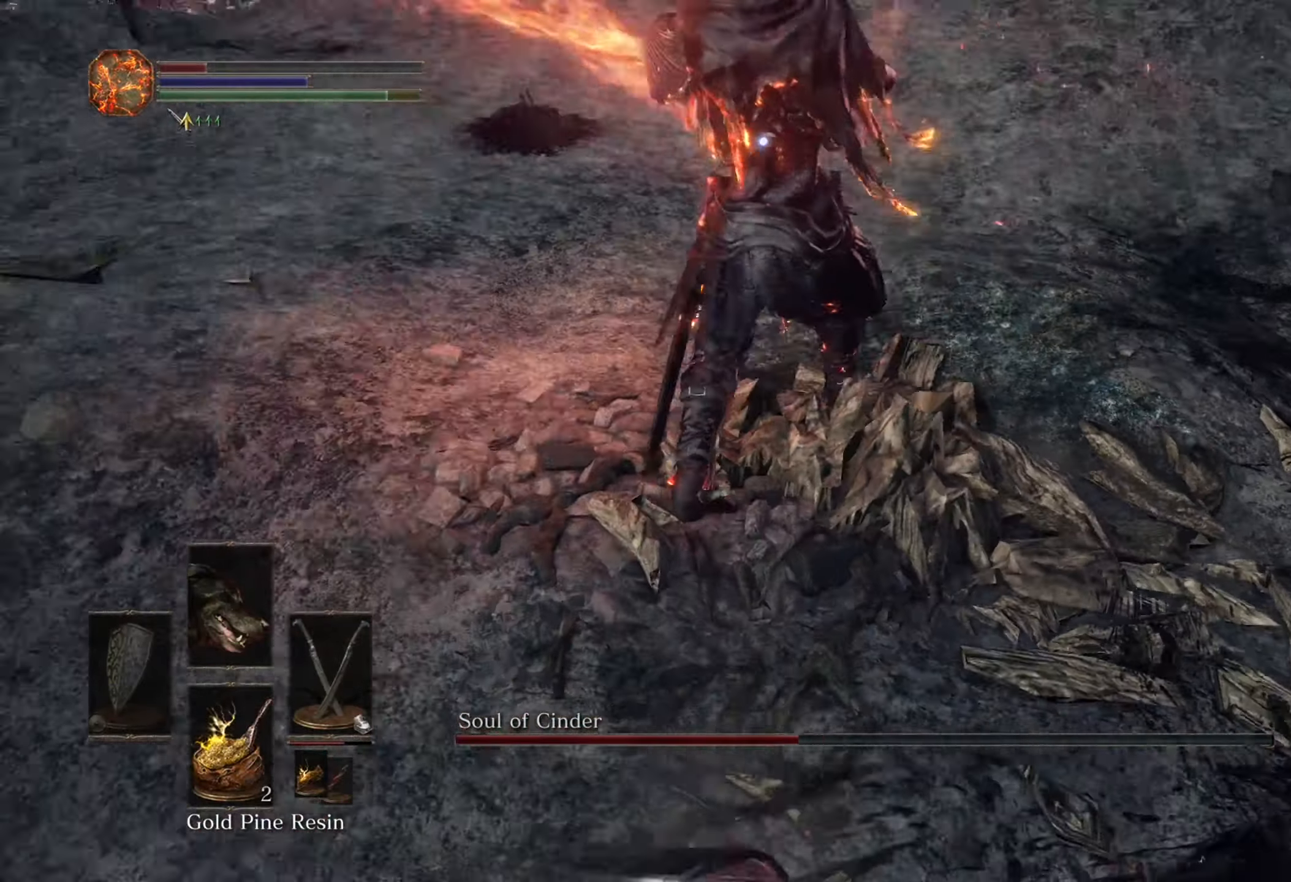
{"dt_ms": 500, "buttons": [], "left_stick": "up-right", "right_stick": "center", "events": [[467, "left_stick", "up-right"]]}
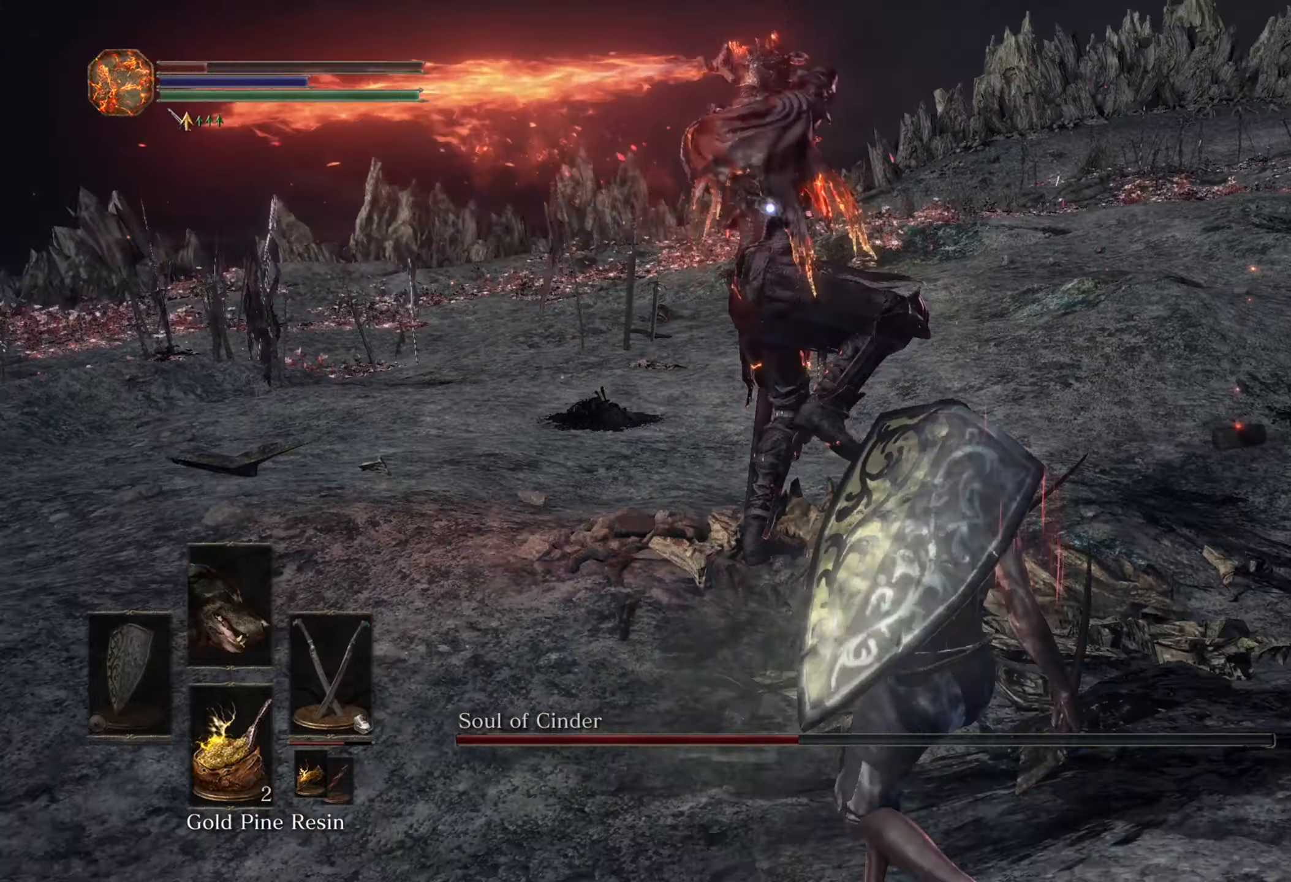
{"dt_ms": 1000, "buttons": [], "left_stick": "up-left", "right_stick": "center"}
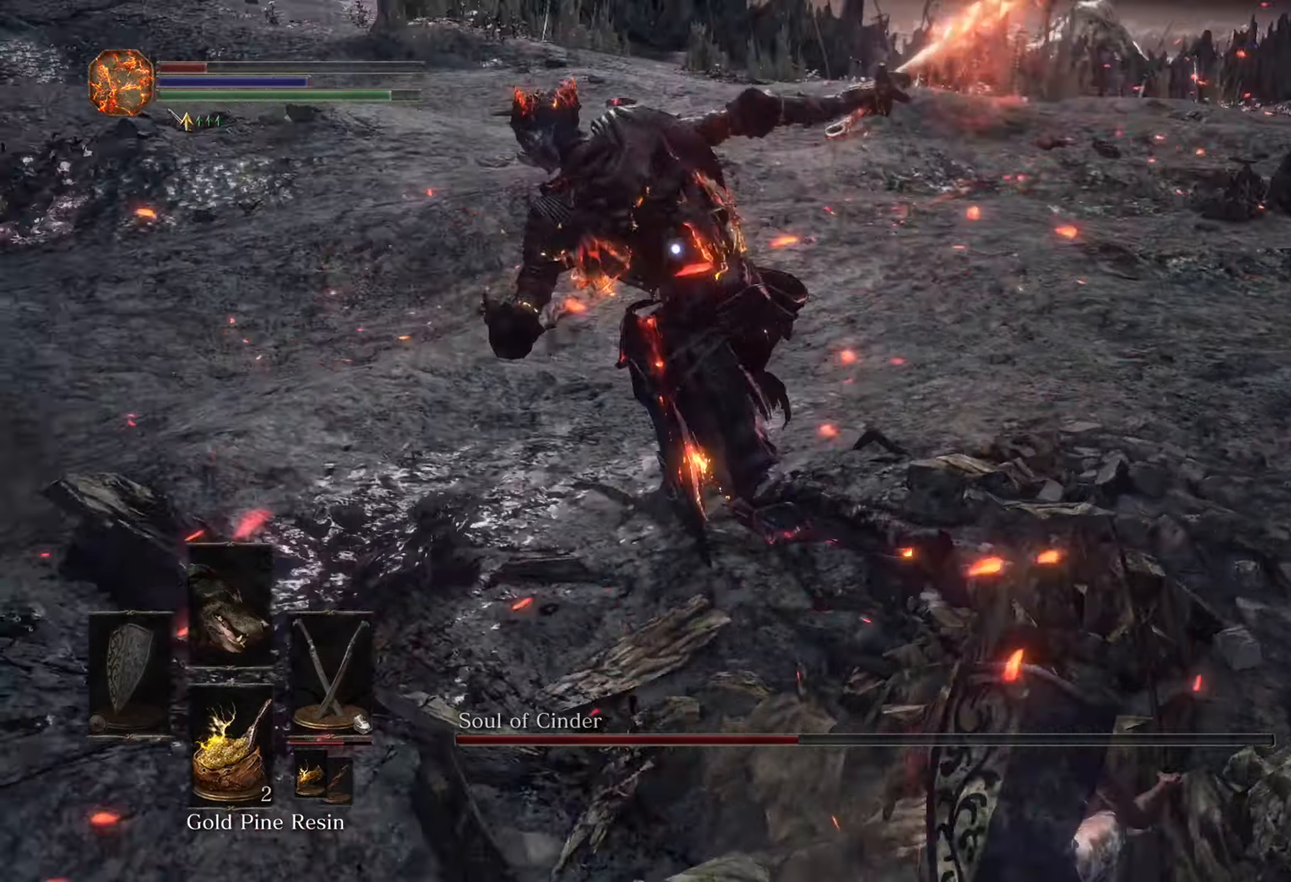
{"dt_ms": 500, "buttons": [], "left_stick": "up-left", "right_stick": "center", "events": []}
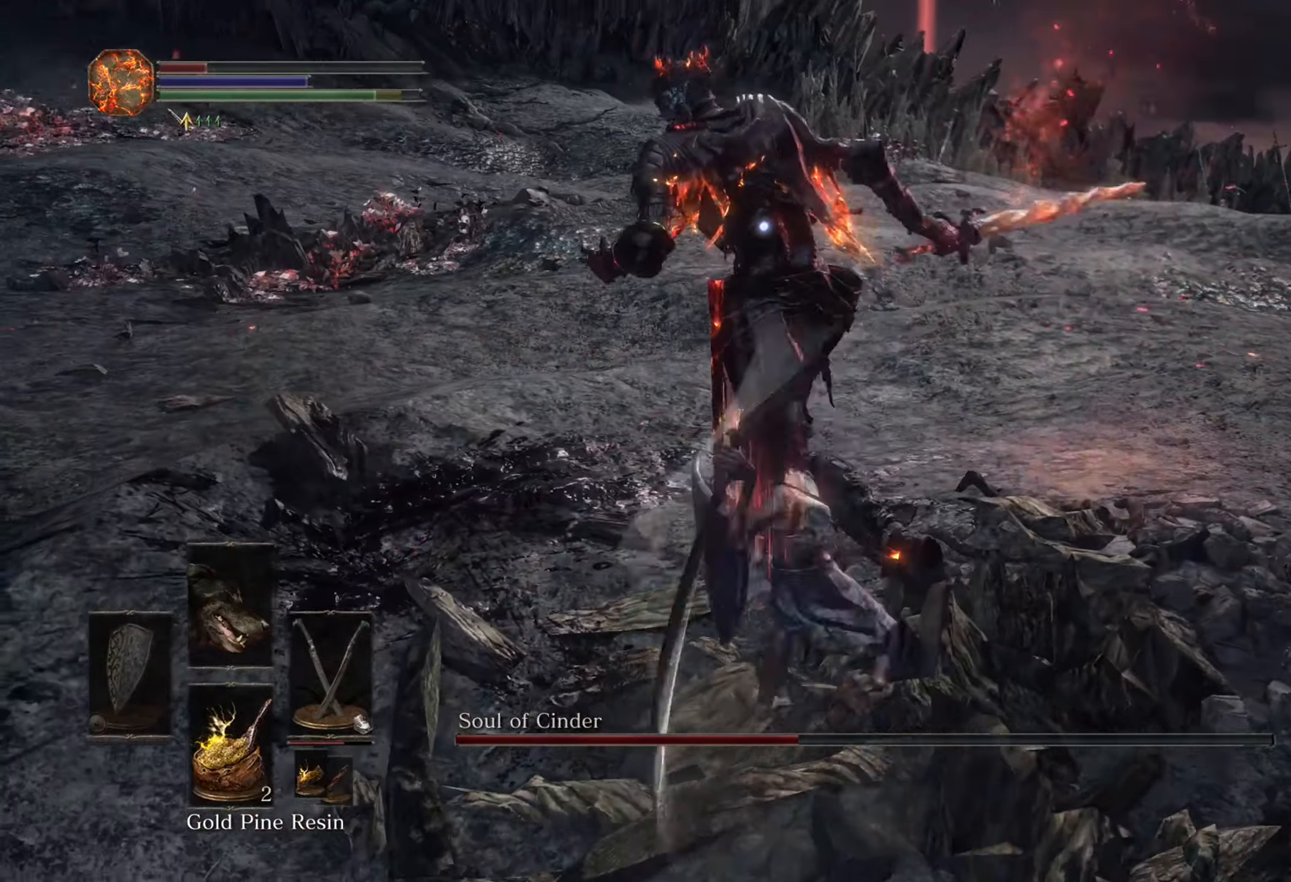
{"dt_ms": 500, "buttons": [], "left_stick": "left", "right_stick": "center", "events": [[334, "left_stick", "left"]]}